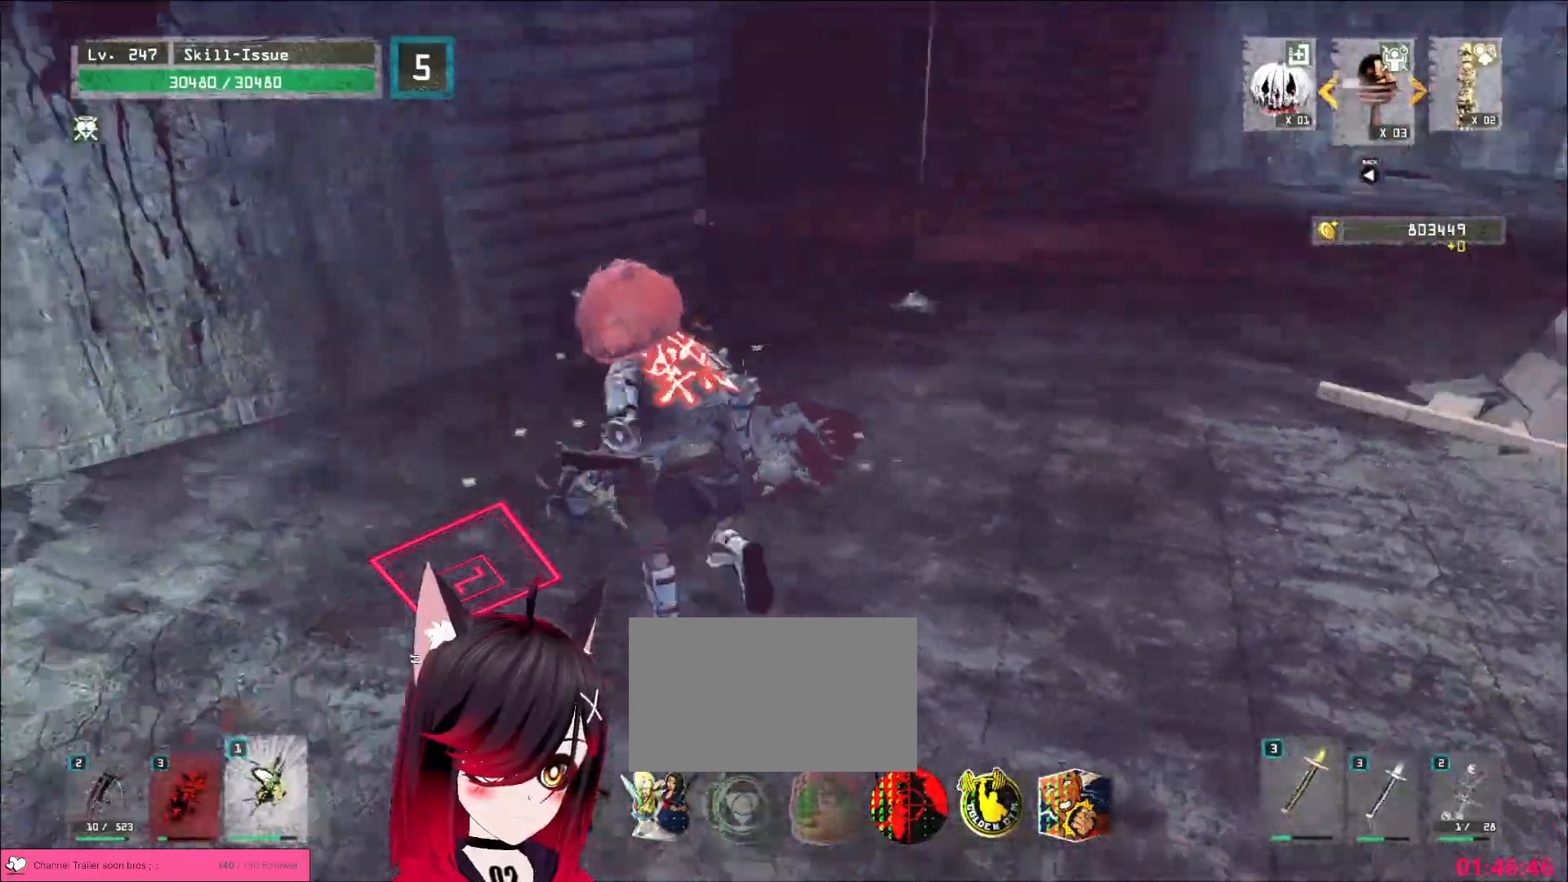
Gameplay with keyboard and mouse; each line is a JSON object with the keys and mouse buttons held at the frame after it. "events" lists presses ("down") and releases ("up") of "1", "2", "3", "4", "5", "a", "alt", "b", "c", "ctrl", "d", "e", "f", "g", "q", "r", "s", "shift", "space", "t", "tab", "v", "w", "x", "z", "mouse_left", "mouse_wheel", "mouse_right", "mouse_mb4" and "mouse_mb5" between this image and that frame as [ms after this image, input, new state], when the widget could be followed in between. "mouse_left", "mouse_wheel", "mouse_right", "mouse_mb4", "mouse_mb5" = the "left", "wheel", "right", "mb4", "mb5" buttons of the "mouse" list. No other keys are recorded. "wheel" means that the mouse wheel is clicked or scrolled. Not read: mouse_move.
{"keys": ["a", "w"], "mouse": [], "events": [[383, "a", "down"]]}
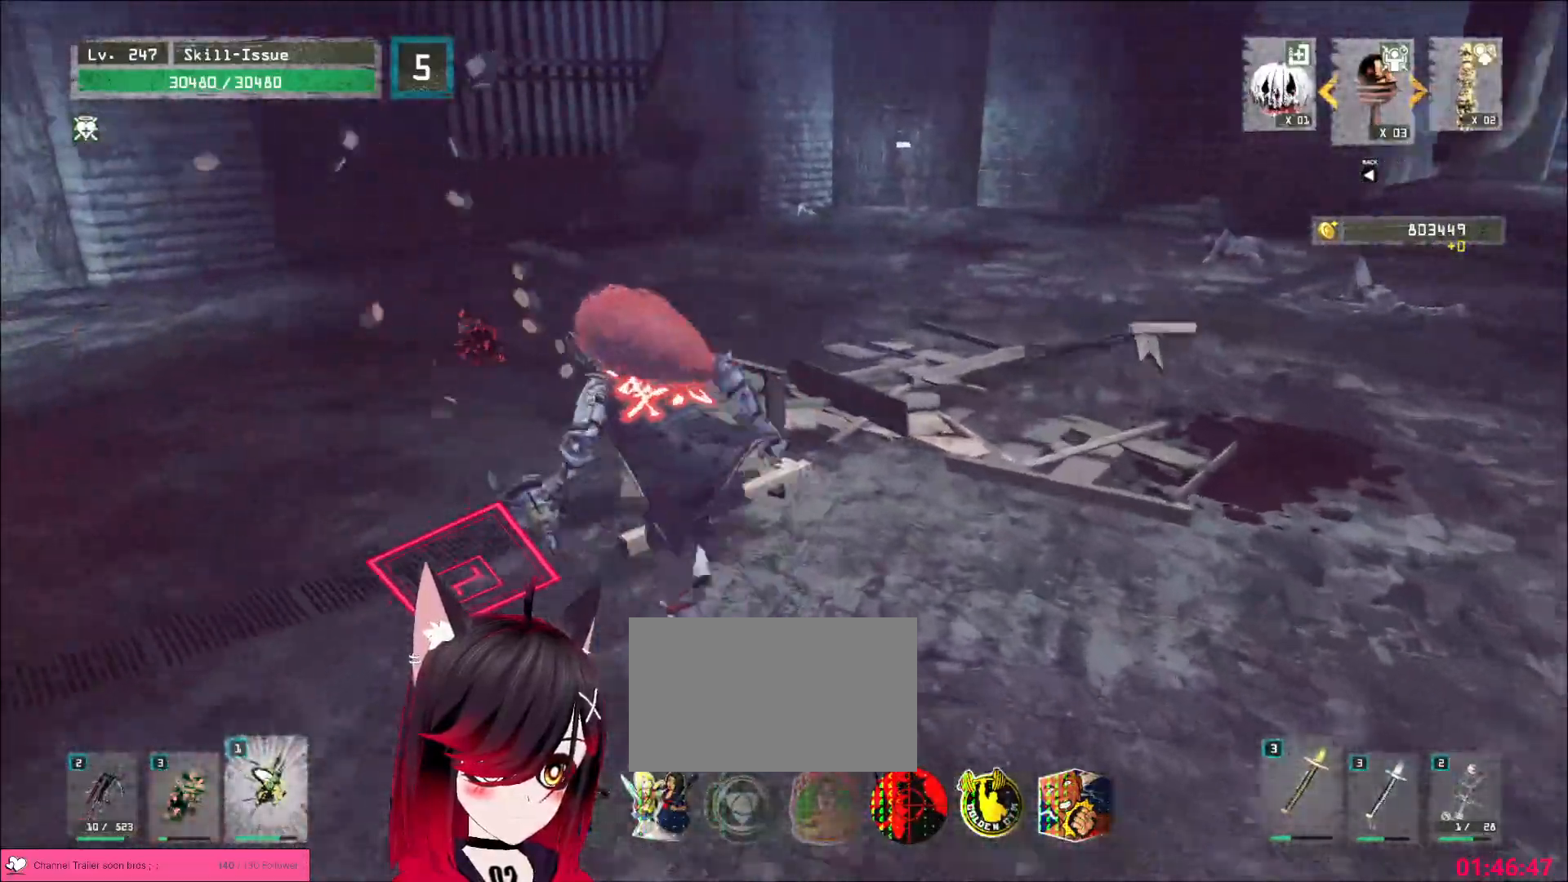
{"keys": ["a", "w"], "mouse": [], "events": []}
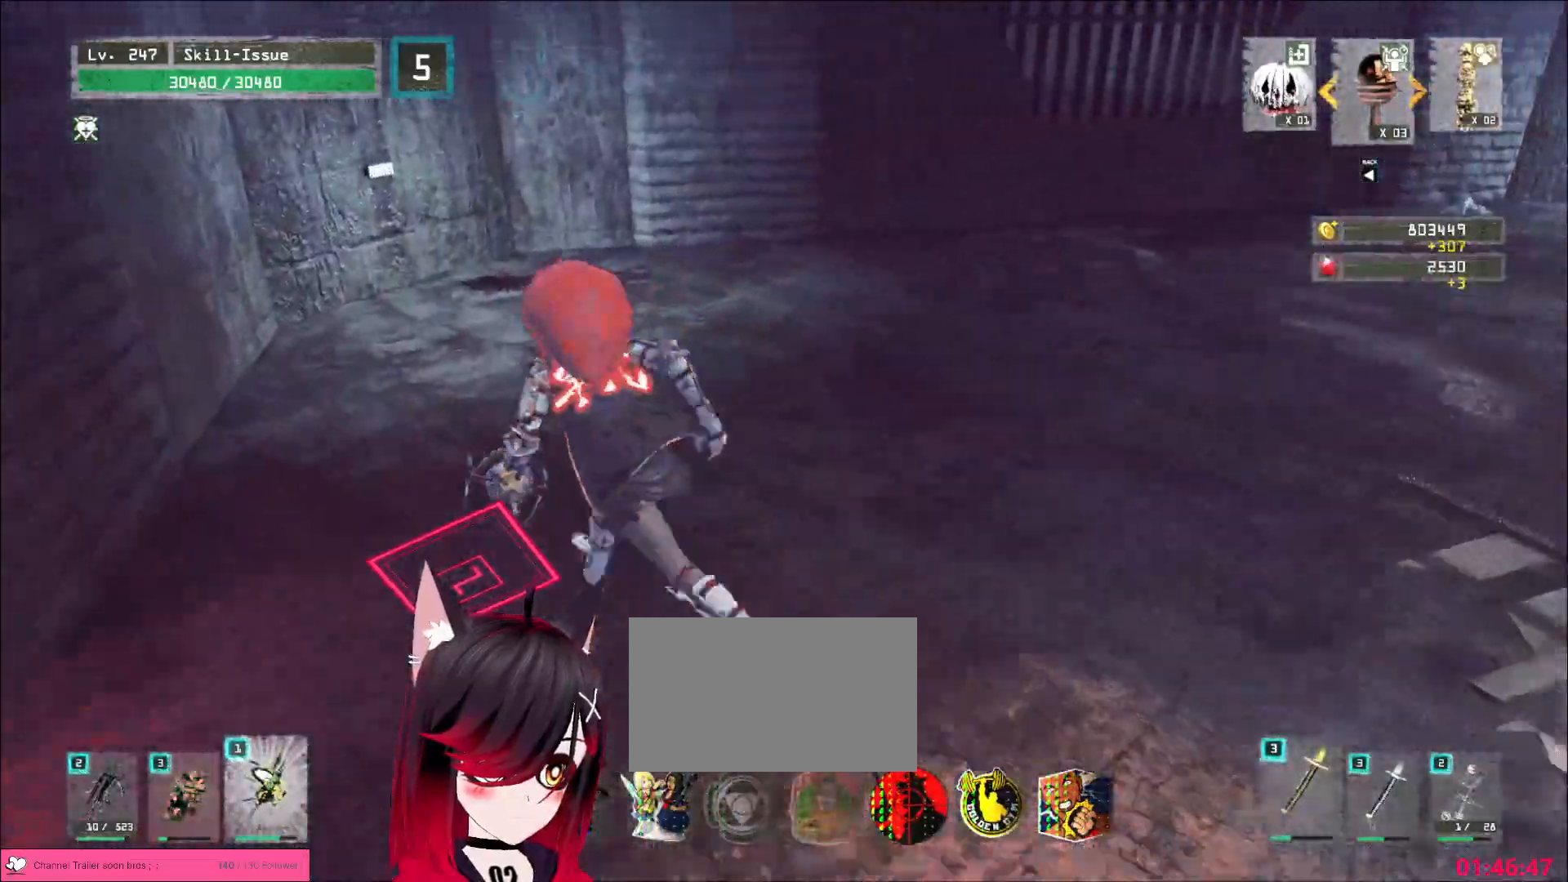
{"keys": ["w"], "mouse": [], "events": [[50, "a", "up"]]}
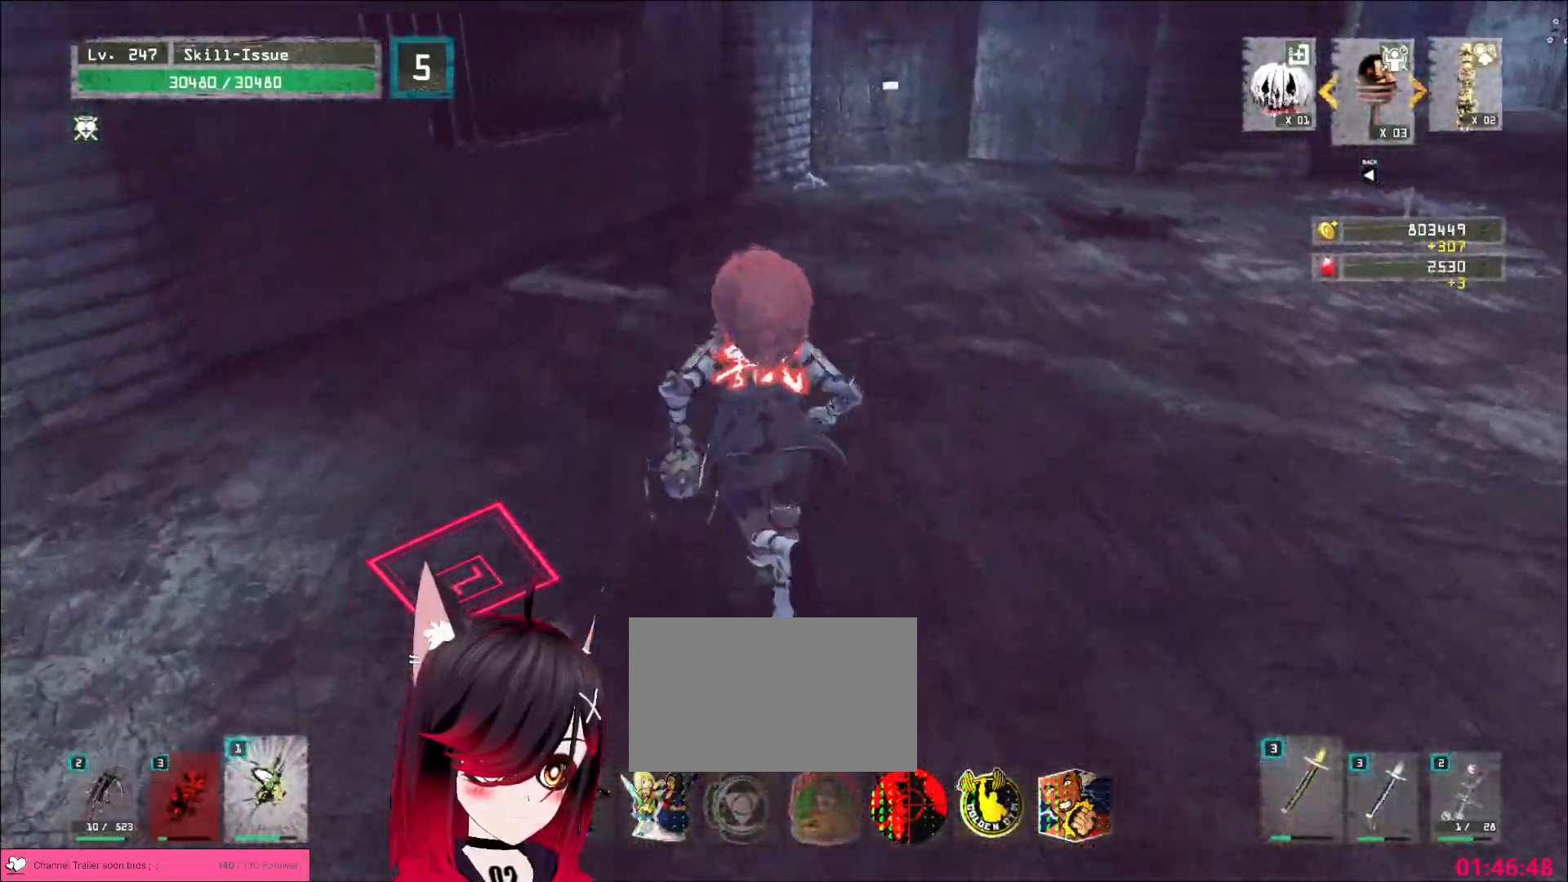
{"keys": [], "mouse": [], "events": [[500, "w", "up"]]}
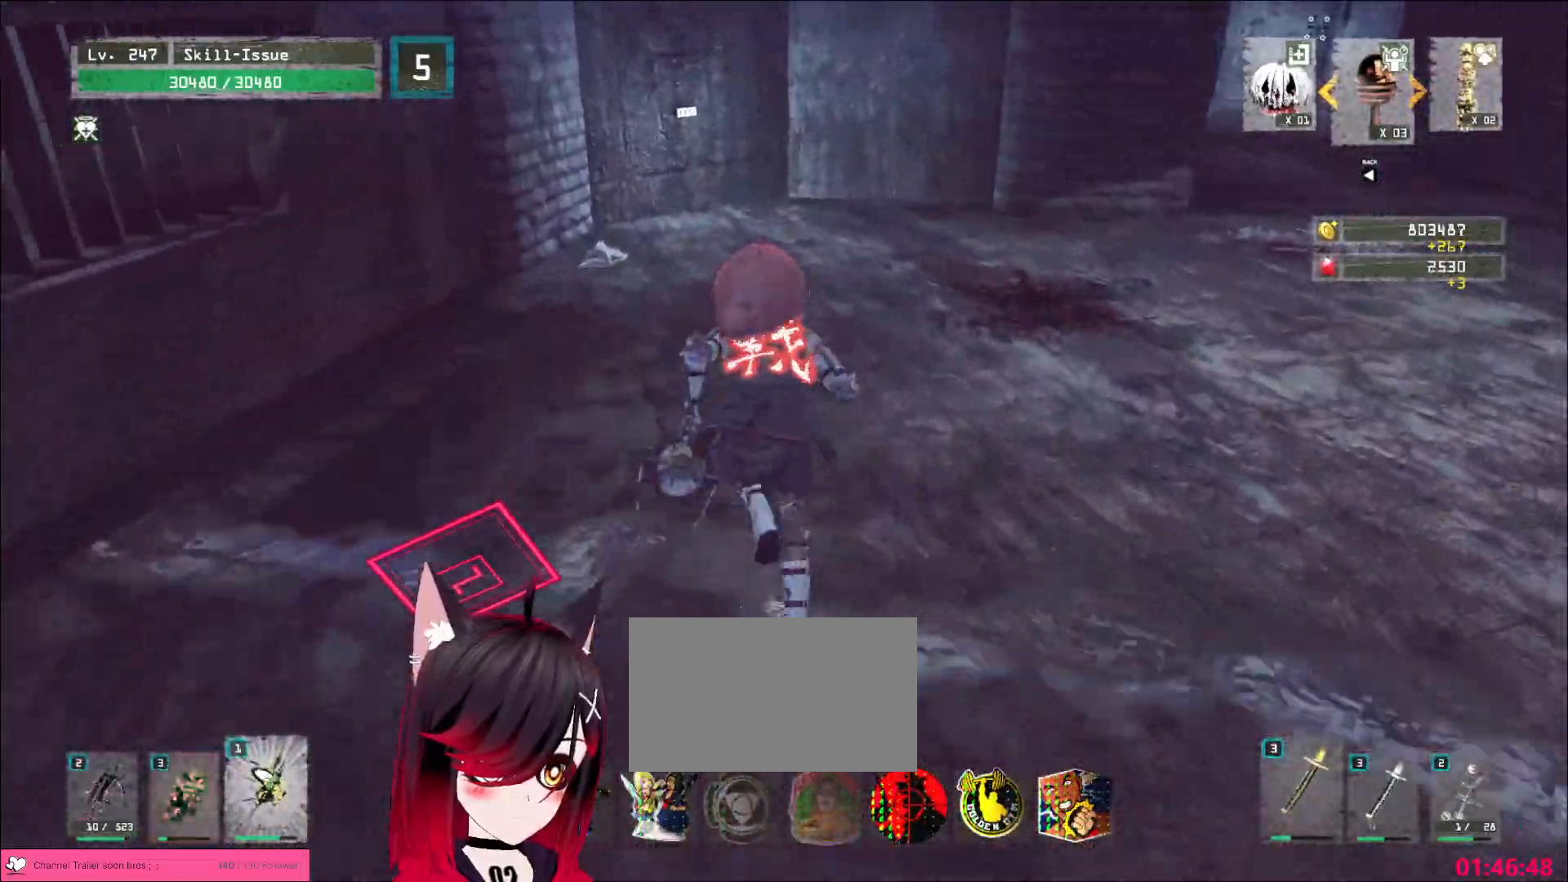
{"keys": ["ctrl", "w"], "mouse": []}
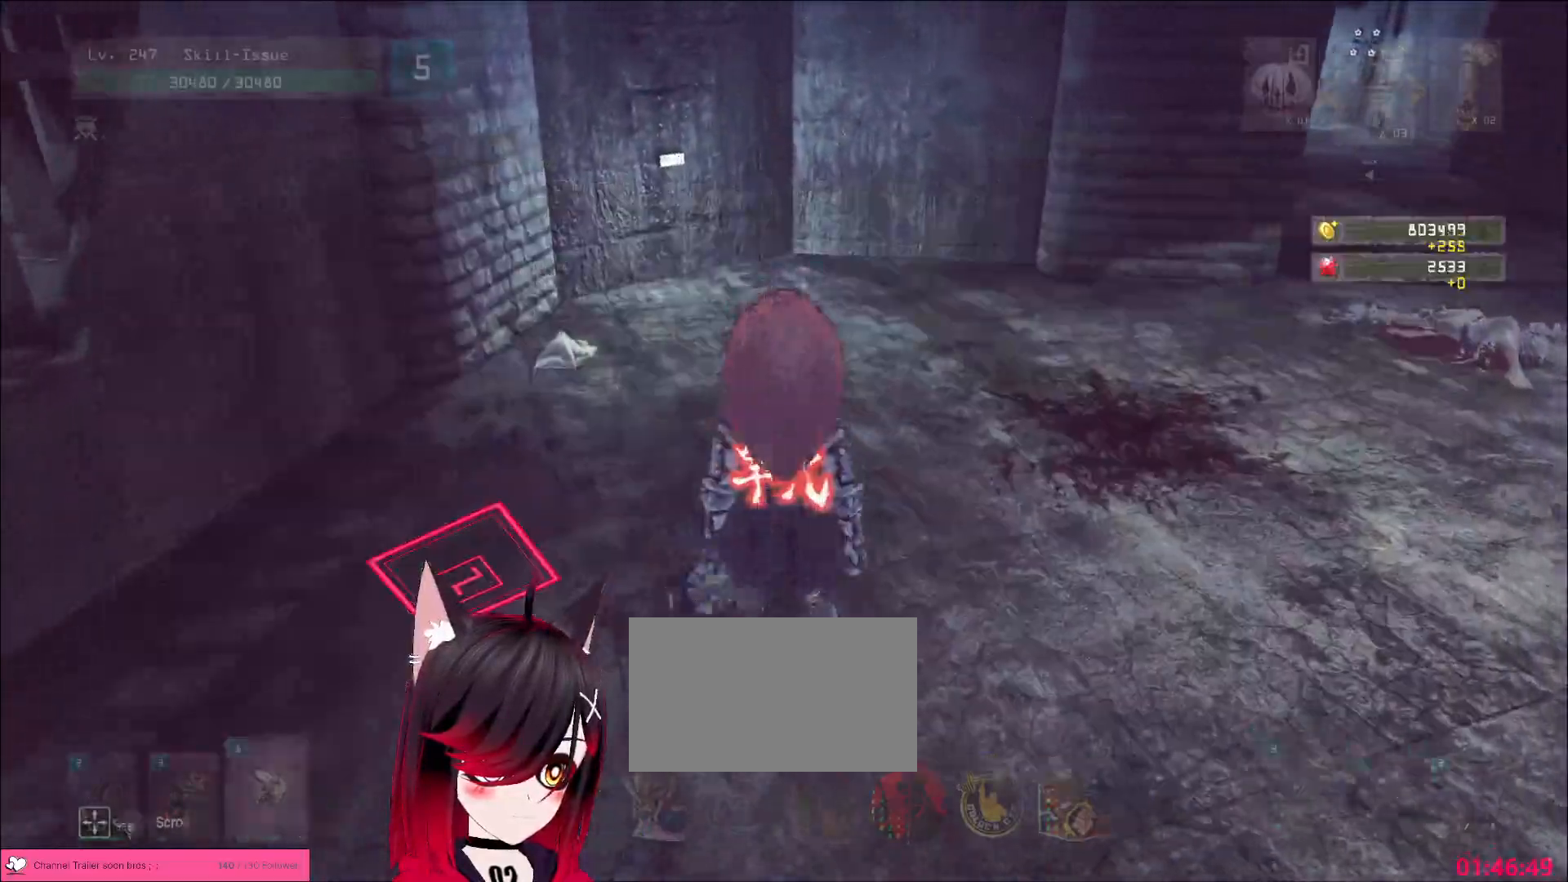
{"keys": [], "mouse": [], "events": [[83, "ctrl", "up"], [233, "a", "down"], [433, "w", "up"], [450, "a", "up"]]}
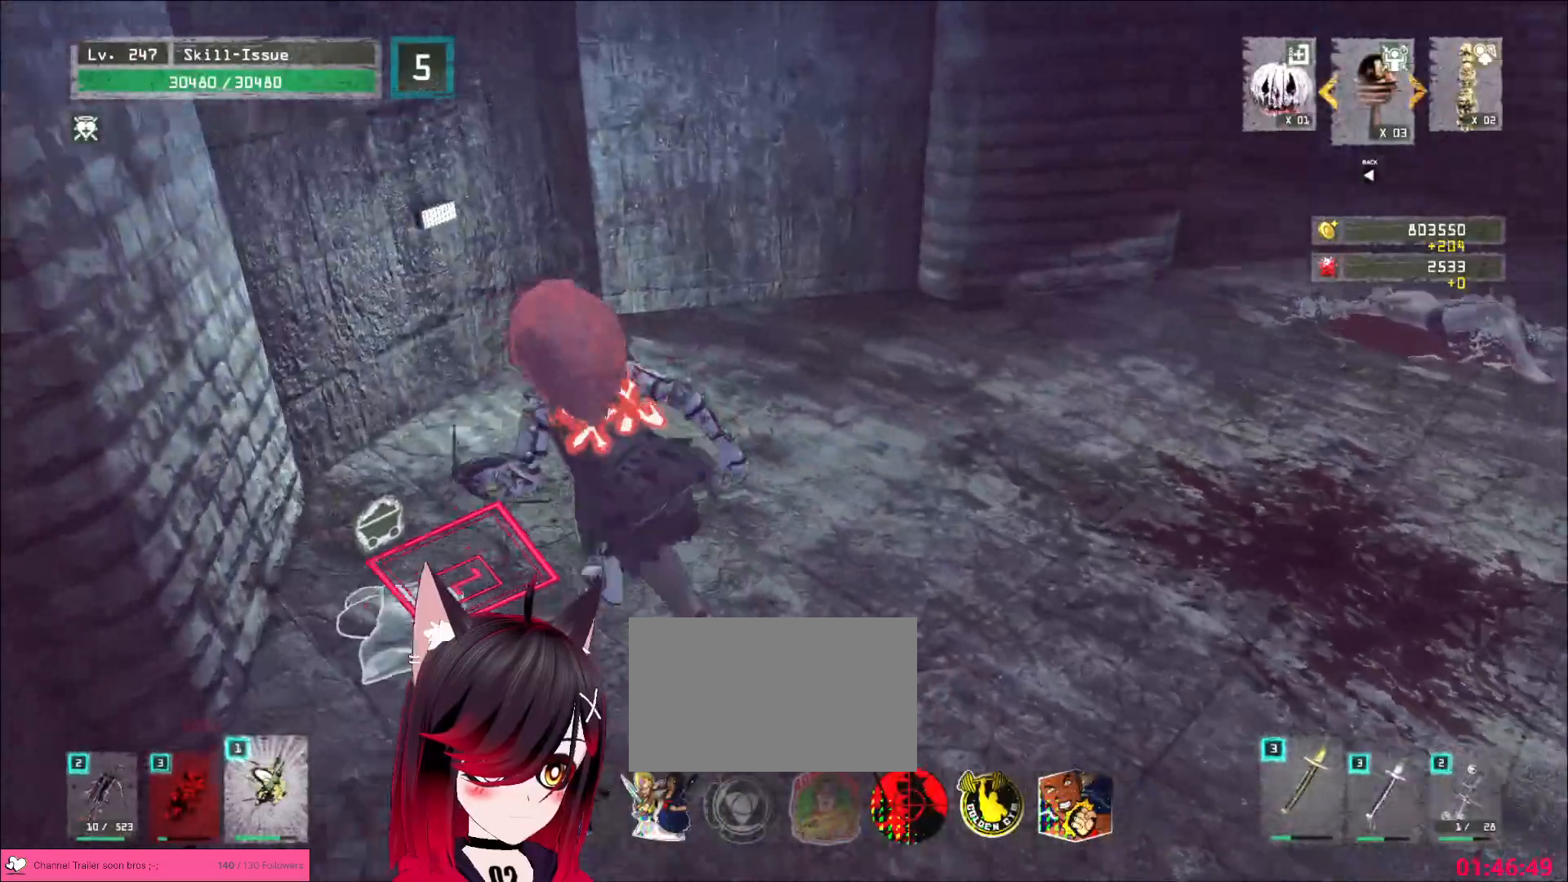
{"keys": ["d", "w"], "mouse": [], "events": [[117, "d", "down"], [133, "ctrl", "down"], [133, "w", "down"], [250, "ctrl", "up"]]}
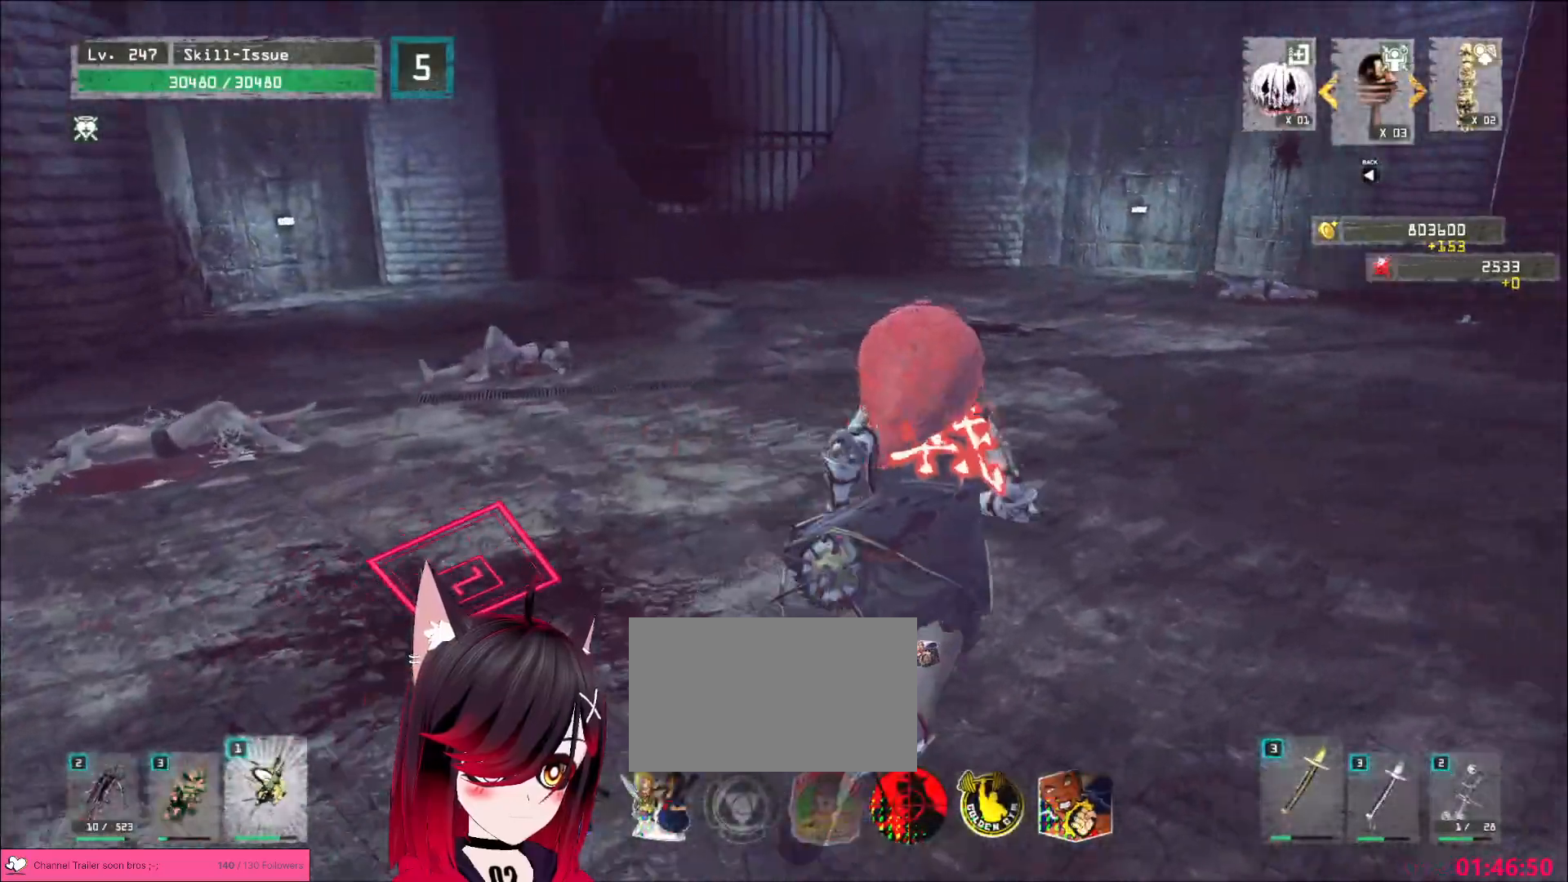
{"keys": ["w"], "mouse": [], "events": [[117, "d", "up"]]}
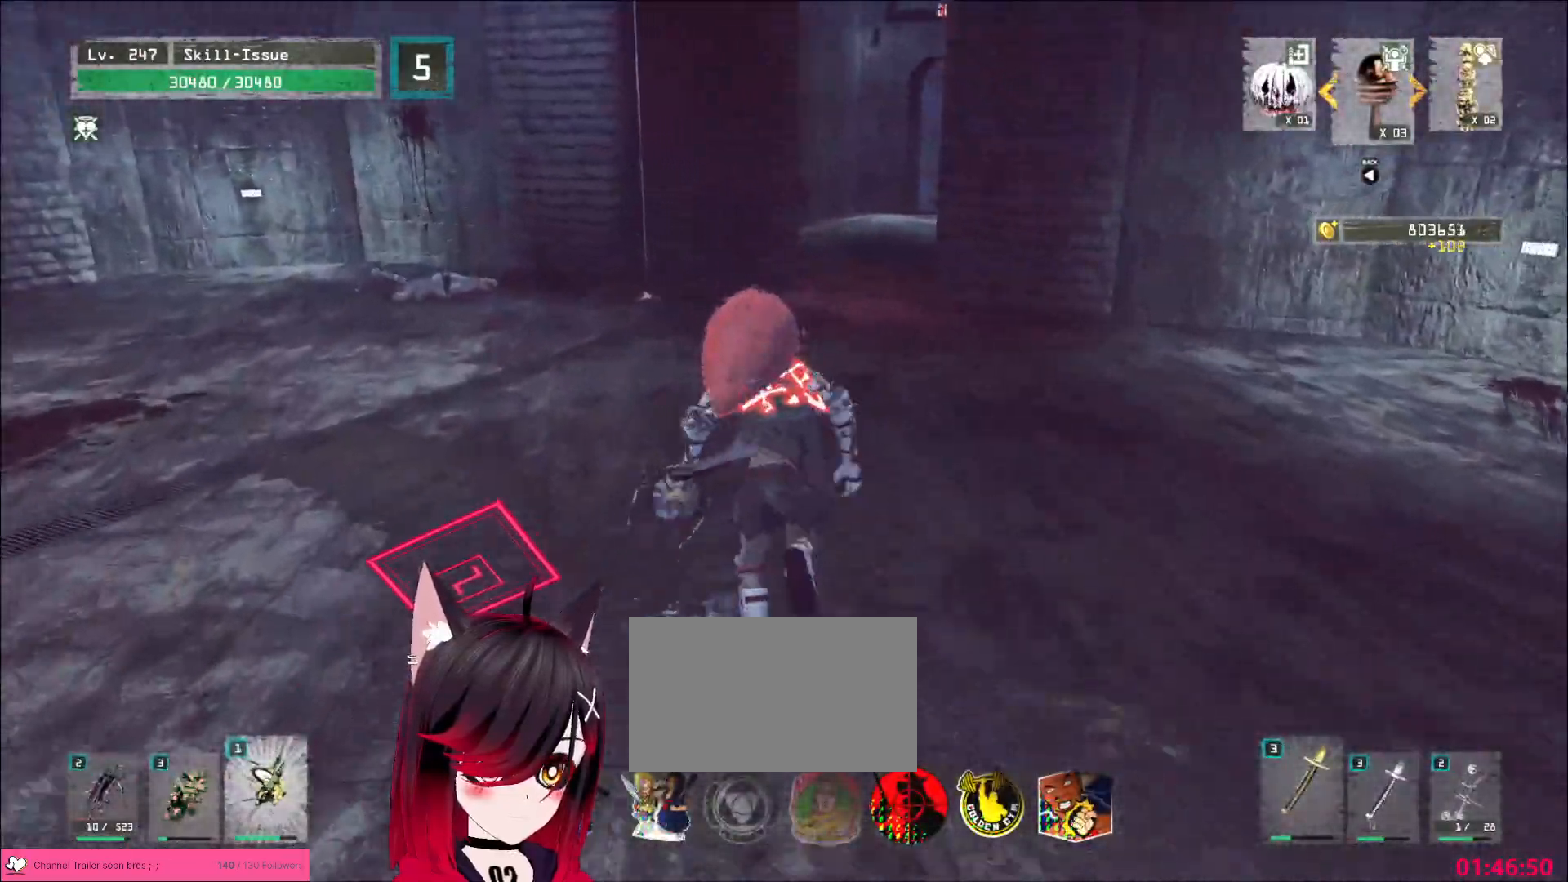
{"keys": ["w"], "mouse": [], "events": []}
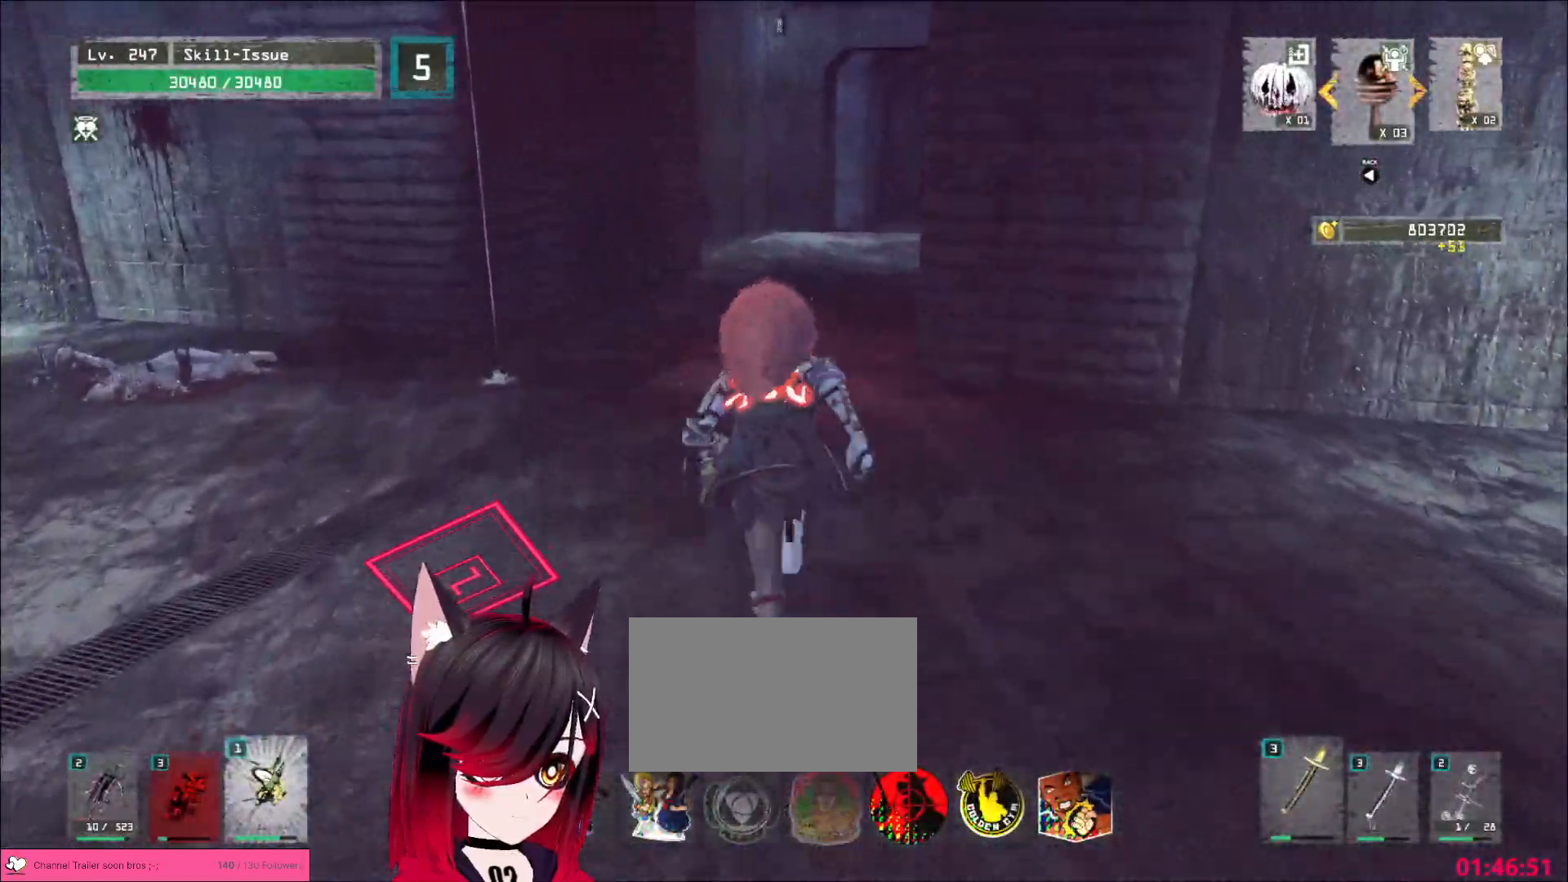
{"keys": ["w"], "mouse": [], "events": []}
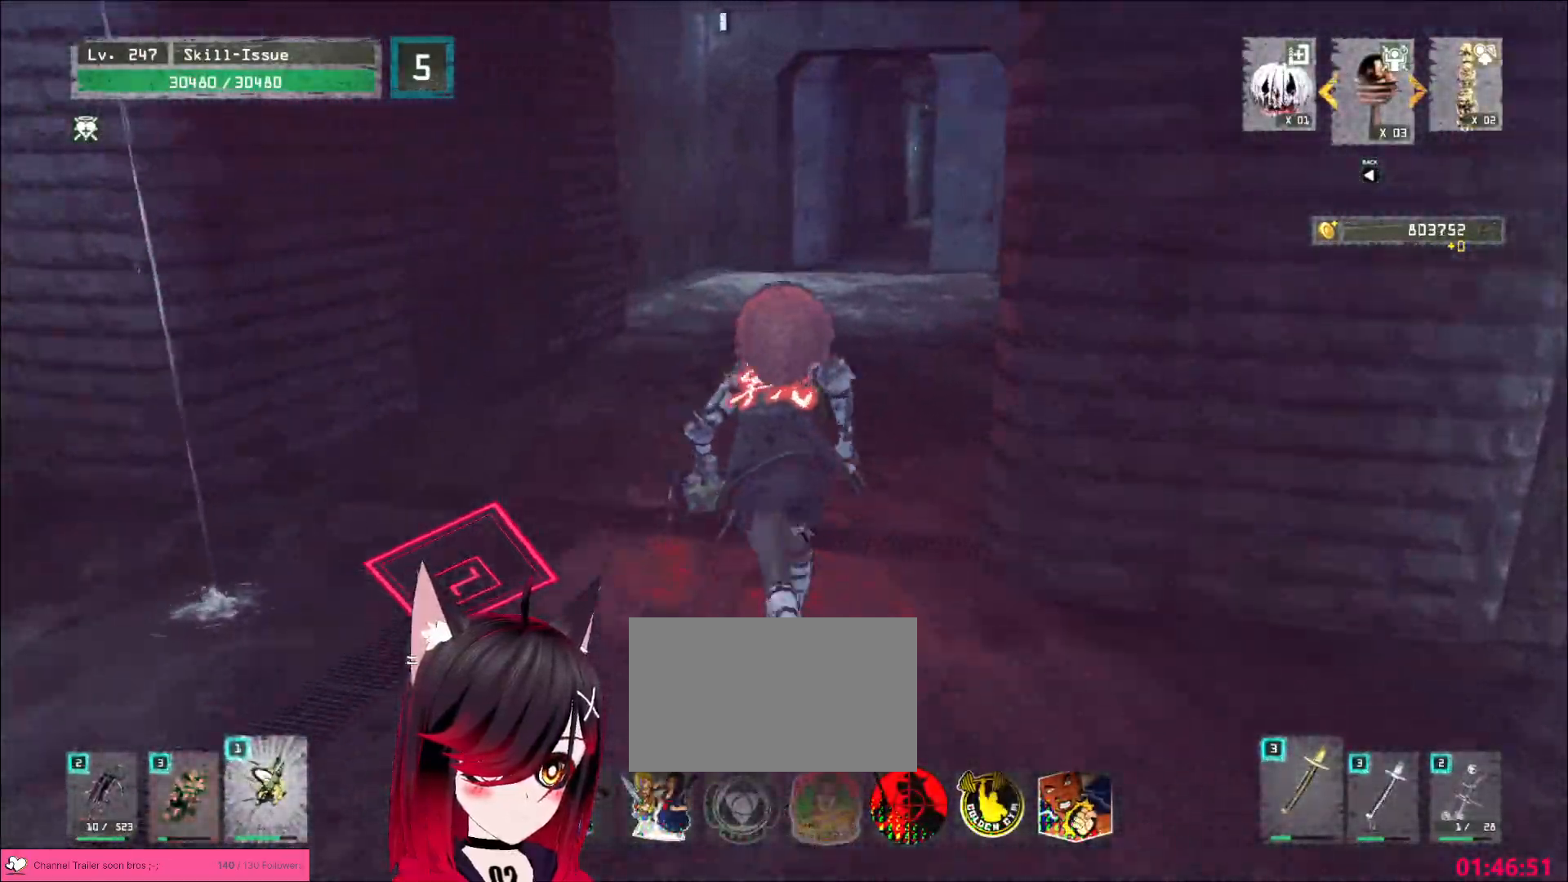
{"keys": ["w"], "mouse": [], "events": []}
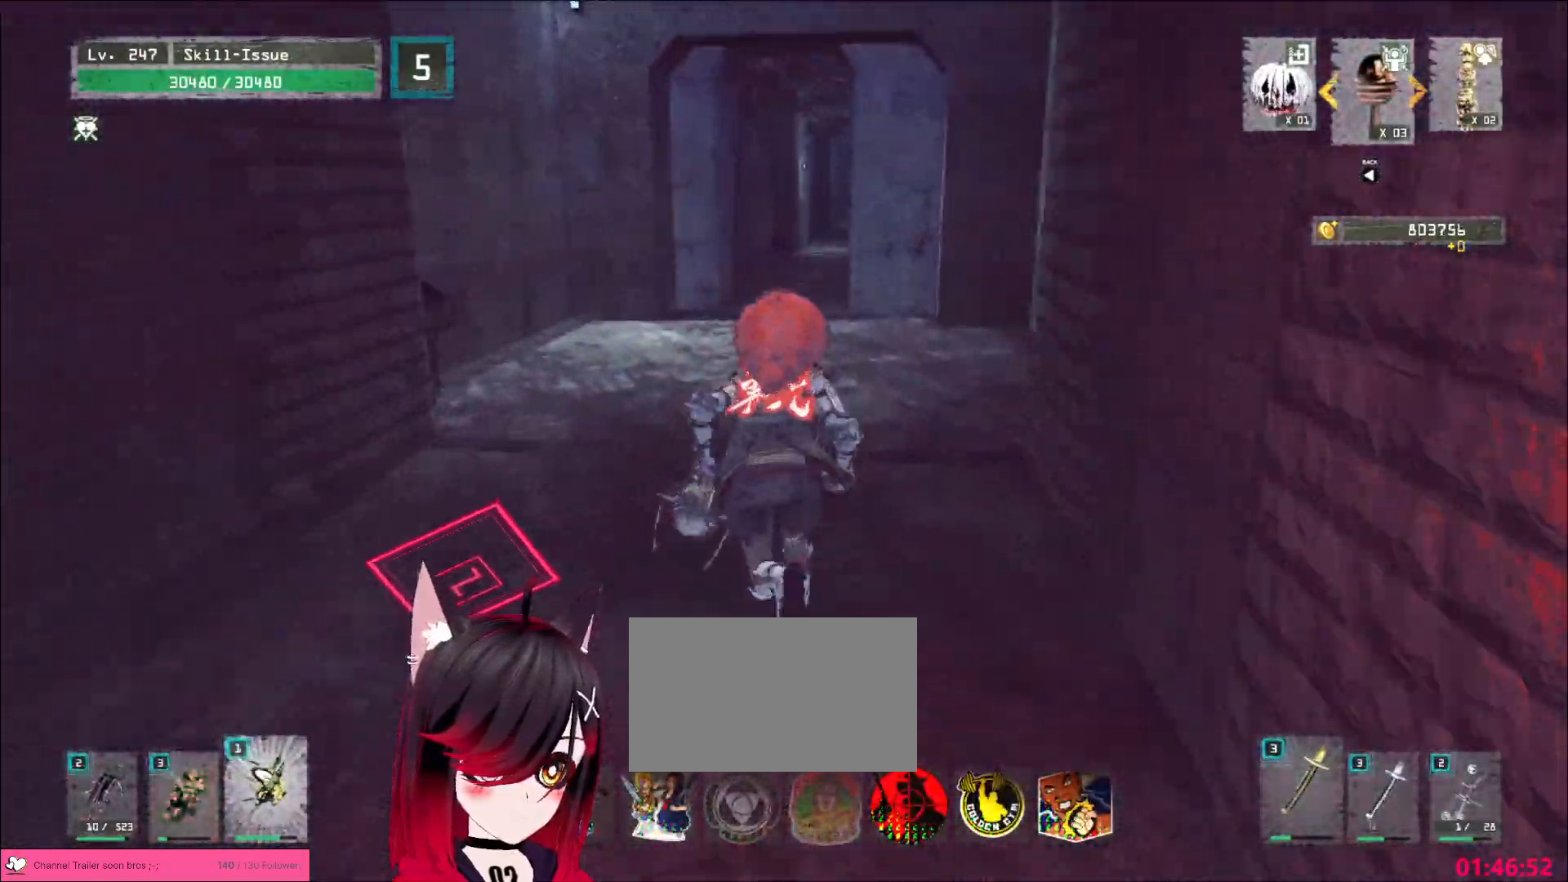
{"keys": ["w"], "mouse": [], "events": []}
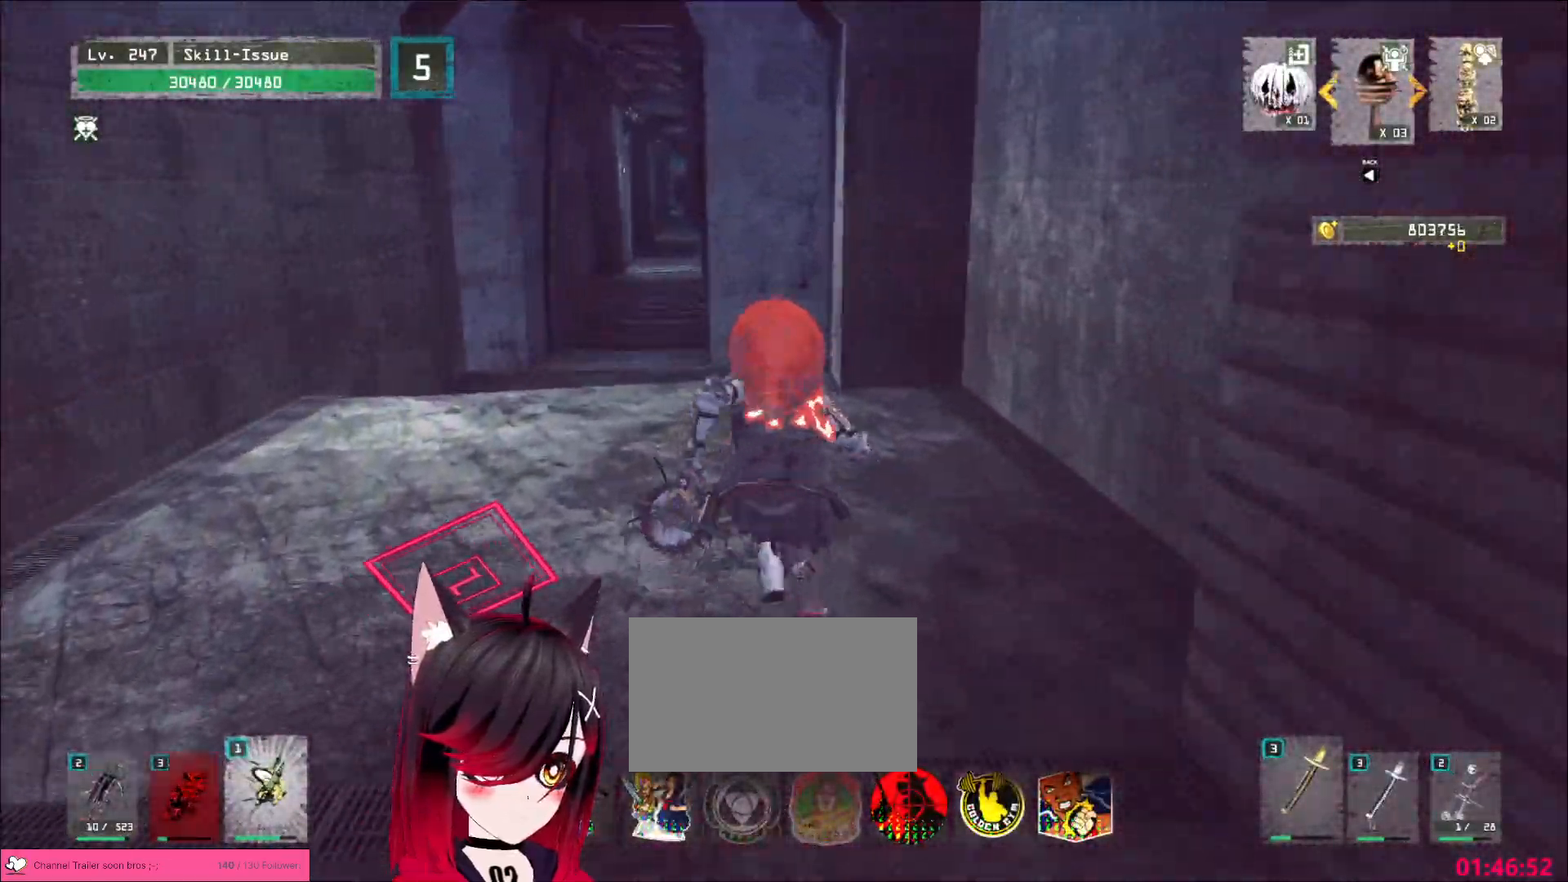
{"keys": ["w"], "mouse": [], "events": [[150, "1", "down"], [200, "1", "up"], [233, "1", "down"], [300, "1", "up"], [350, "1", "down"], [433, "1", "up"]]}
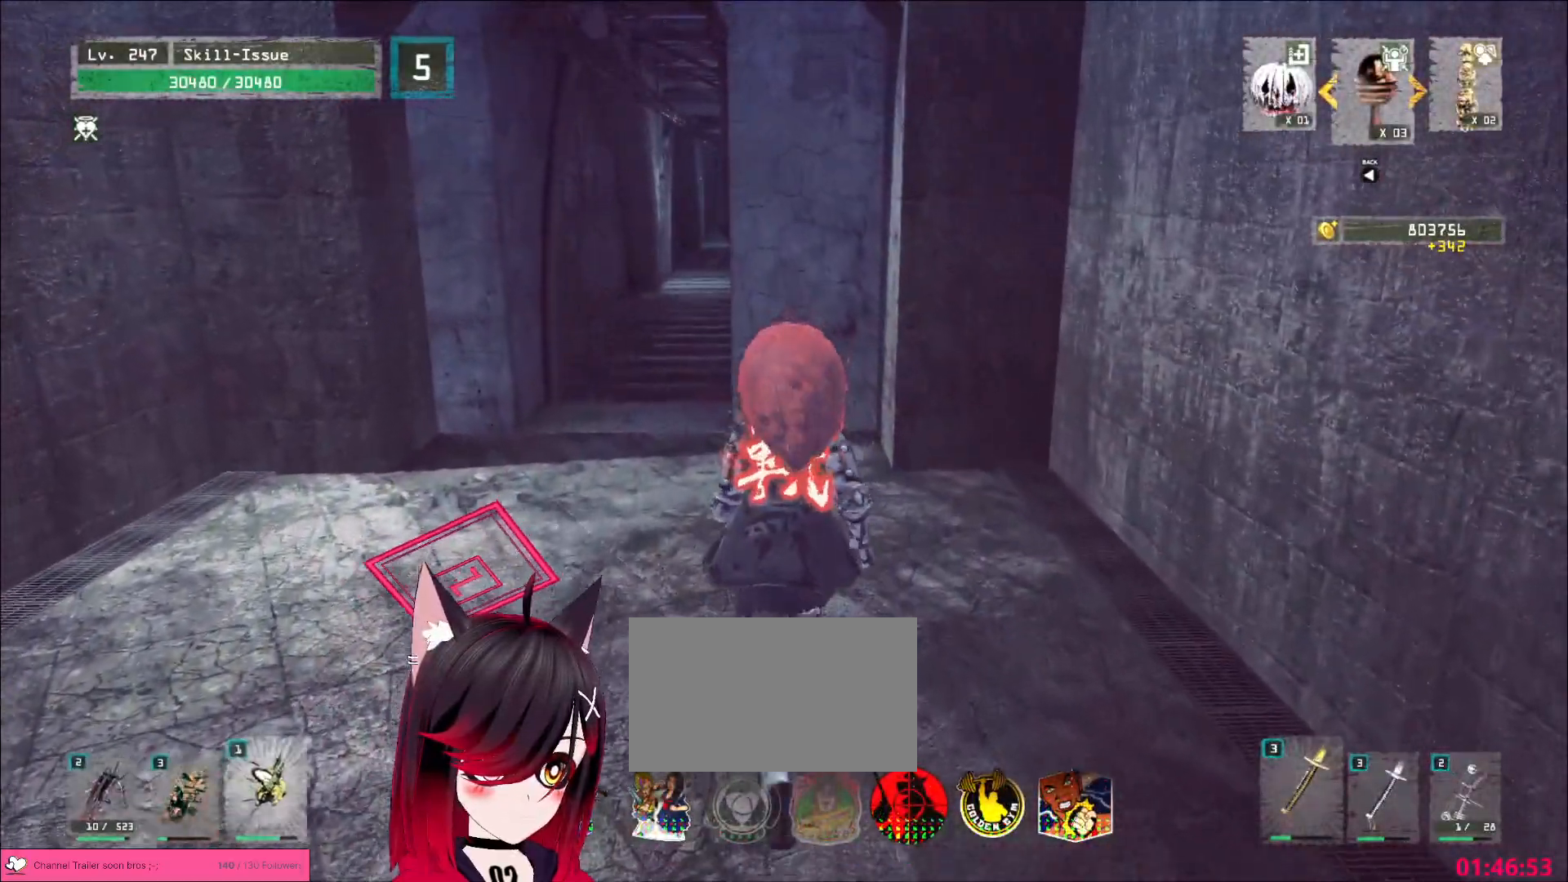
{"keys": ["w"], "mouse": [], "events": [[267, "1", "down"], [317, "1", "up"], [367, "1", "down"], [450, "1", "up"]]}
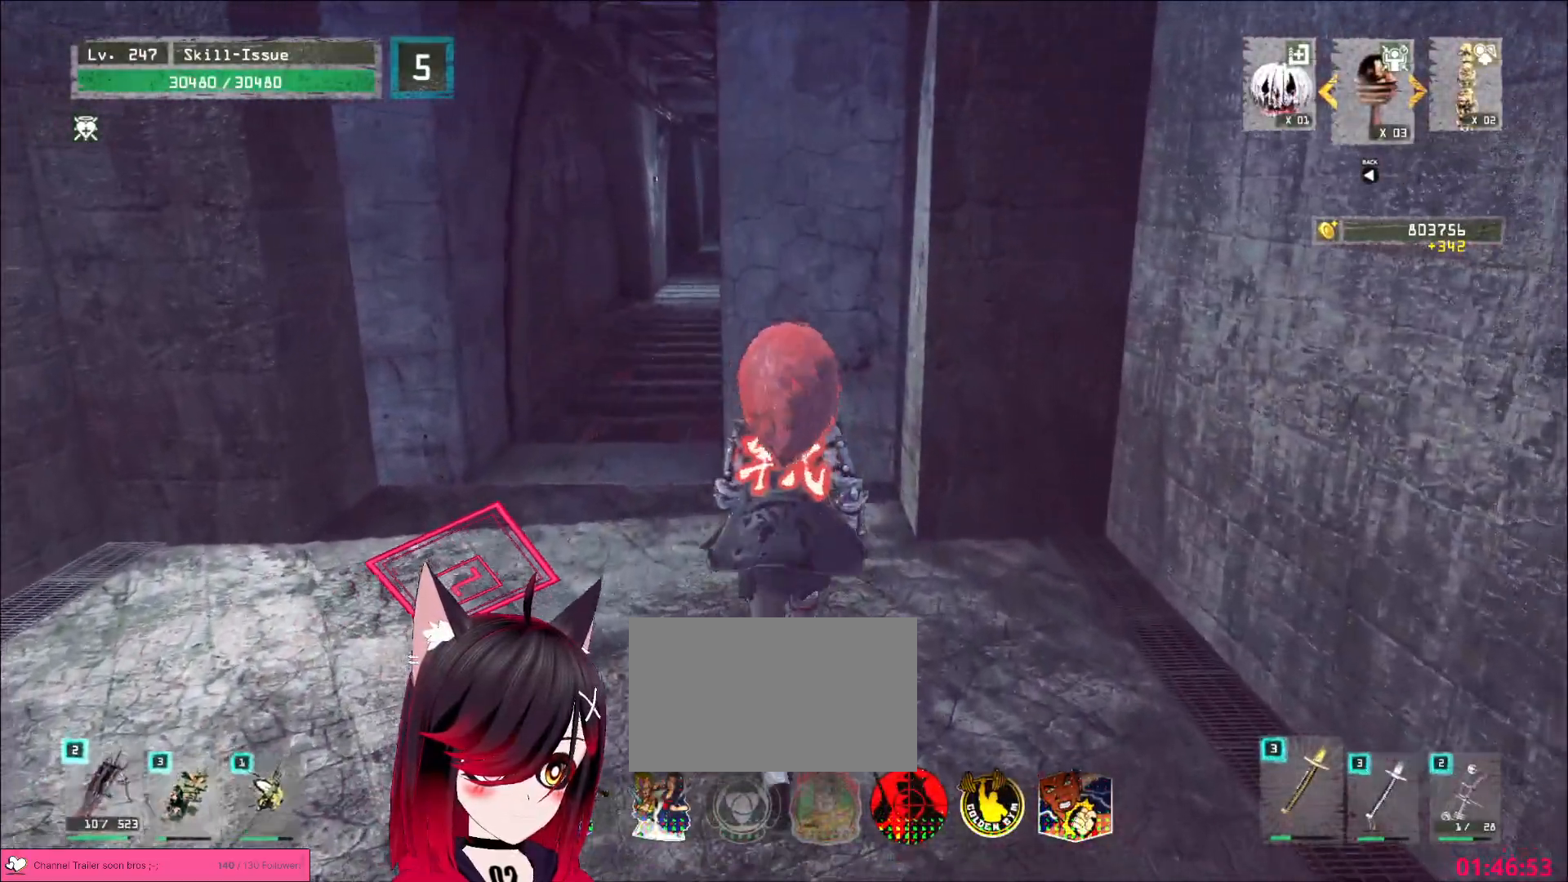
{"keys": ["w"], "mouse": [], "events": [[50, "q", "down"], [67, "a", "down"], [133, "ctrl", "down"], [183, "q", "up"], [350, "ctrl", "up"], [367, "a", "up"]]}
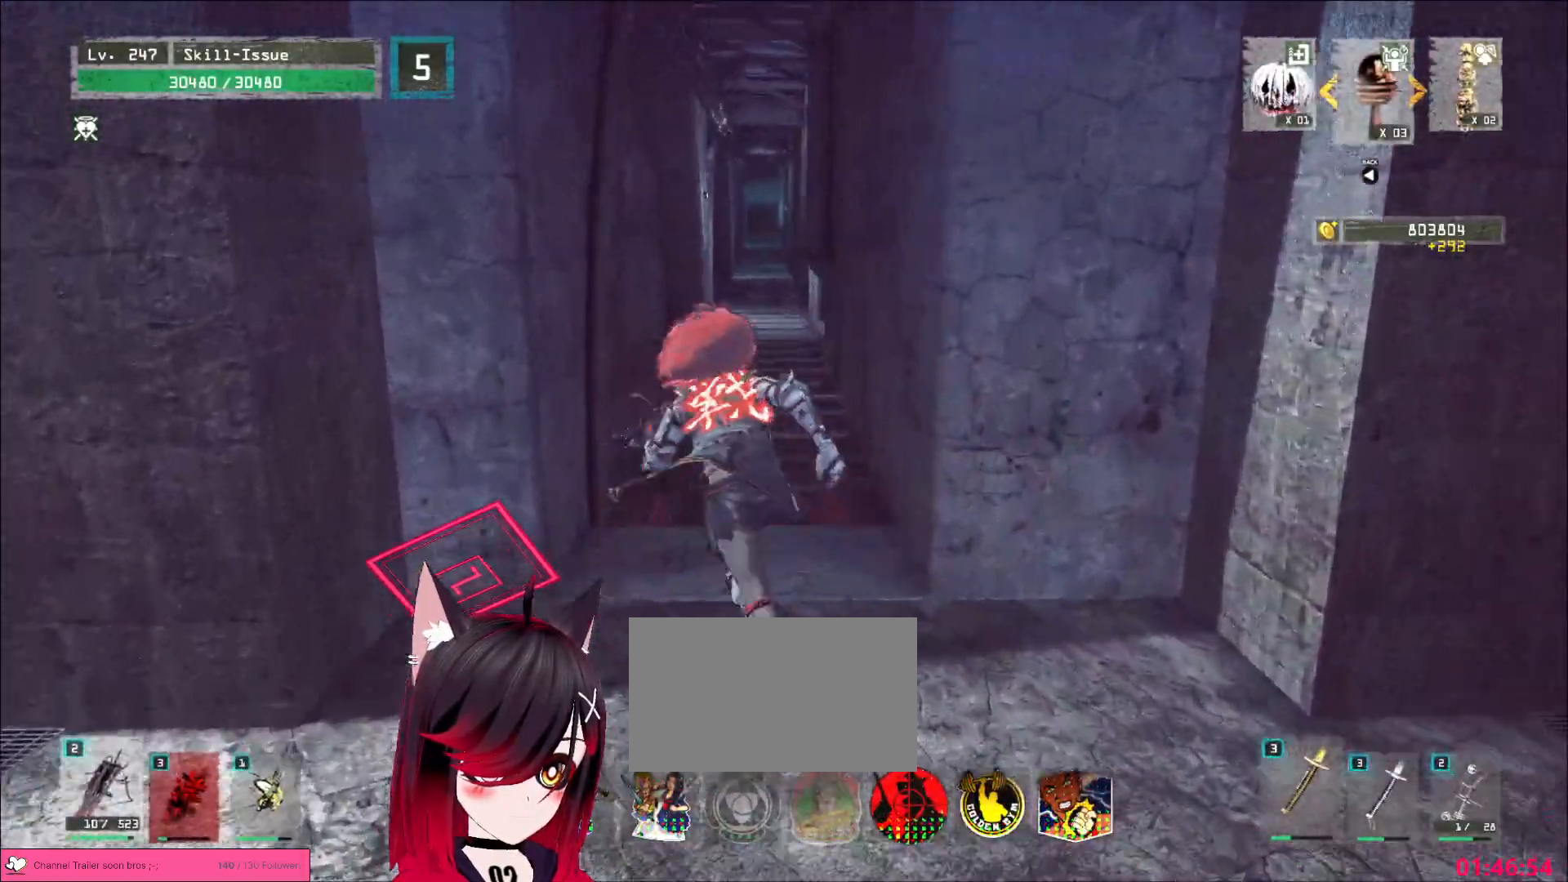
{"keys": ["w"], "mouse": [], "events": [[217, "2", "down"], [300, "2", "up"], [400, "ctrl", "down"], [500, "ctrl", "up"]]}